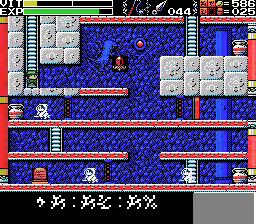
Gameplay with a controller; each line is a JSON object with the inputs held at the frame after it. "events" lists button and stick changes between this image and that frame as [ms after this image, input, new state], when the widget could be followed in between. Not read: DPAD_DOWN DPAD_LEFT DPAD_RIGHT L3 R3 X.
{"buttons": [], "events": [[67, "A", "down"], [200, "A", "up"]]}
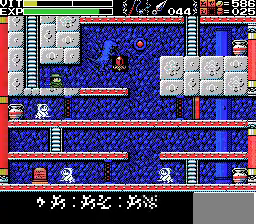
{"buttons": ["A"], "events": [[400, "A", "down"]]}
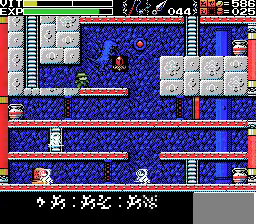
{"buttons": [], "events": [[133, "A", "up"]]}
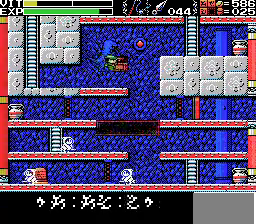
{"buttons": []}
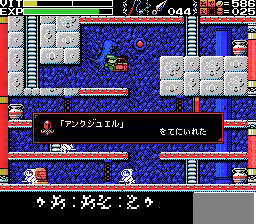
{"buttons": []}
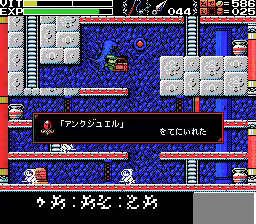
{"buttons": [], "events": []}
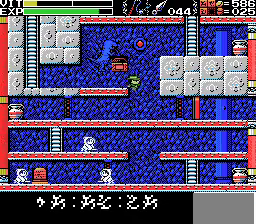
{"buttons": ["A"], "events": [[400, "A", "down"]]}
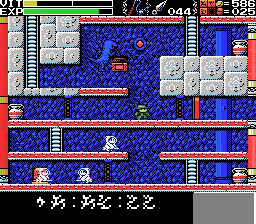
{"buttons": [], "events": [[33, "A", "up"]]}
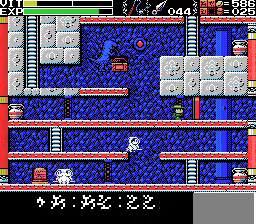
{"buttons": [], "events": []}
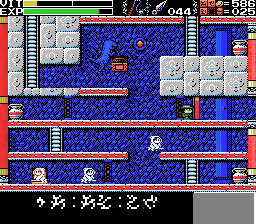
{"buttons": [], "events": []}
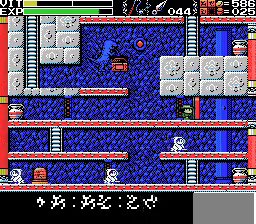
{"buttons": [], "events": []}
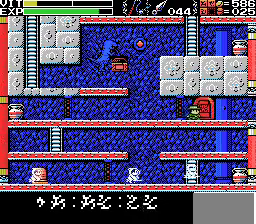
{"buttons": [], "events": []}
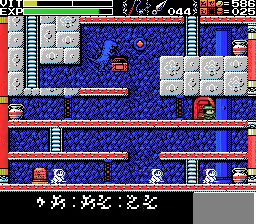
{"buttons": [], "events": []}
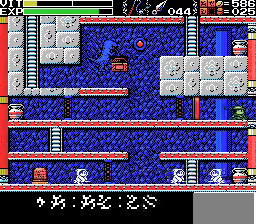
{"buttons": [], "events": []}
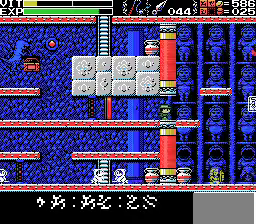
{"buttons": [], "events": []}